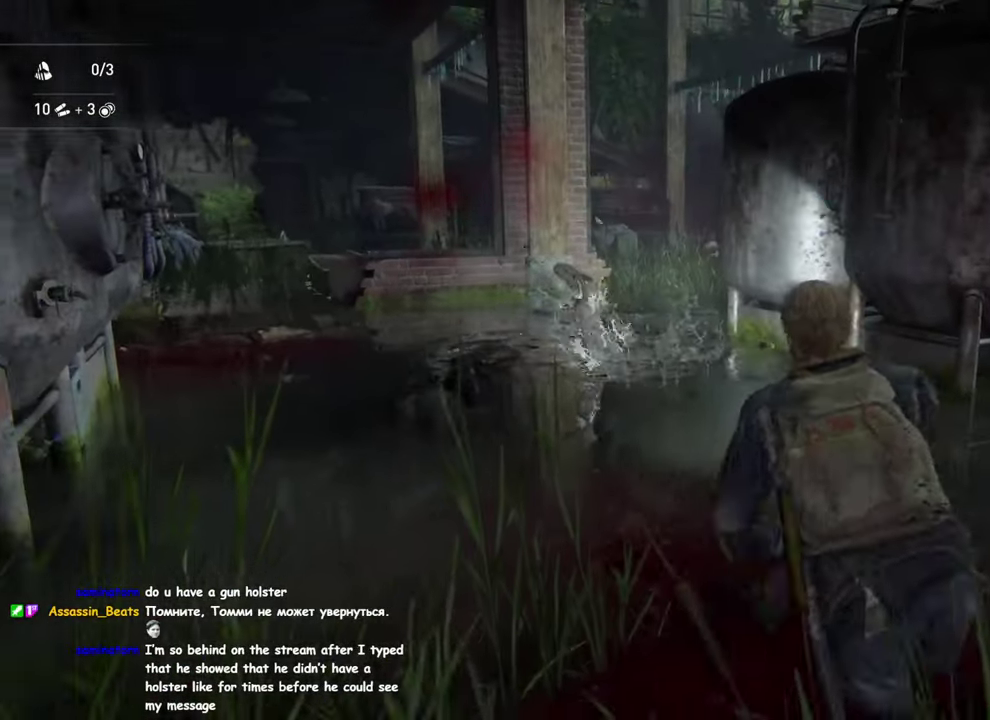
Gameplay with a controller (PlayStation layout); each line is a JSON object with the inputs held at the frame after it. "events" lists button and stick changes between this image and that frame as [ms after this image, input, new state], when the widget could be followed in between.
{"buttons": ["L1"], "left_stick": "up-left", "right_stick": "center", "events": [[17, "R2", "up"], [117, "right_stick", "down"], [167, "left_stick", "up-left"], [284, "right_stick", "center"], [334, "TRIANGLE", "down"], [450, "TRIANGLE", "up"]]}
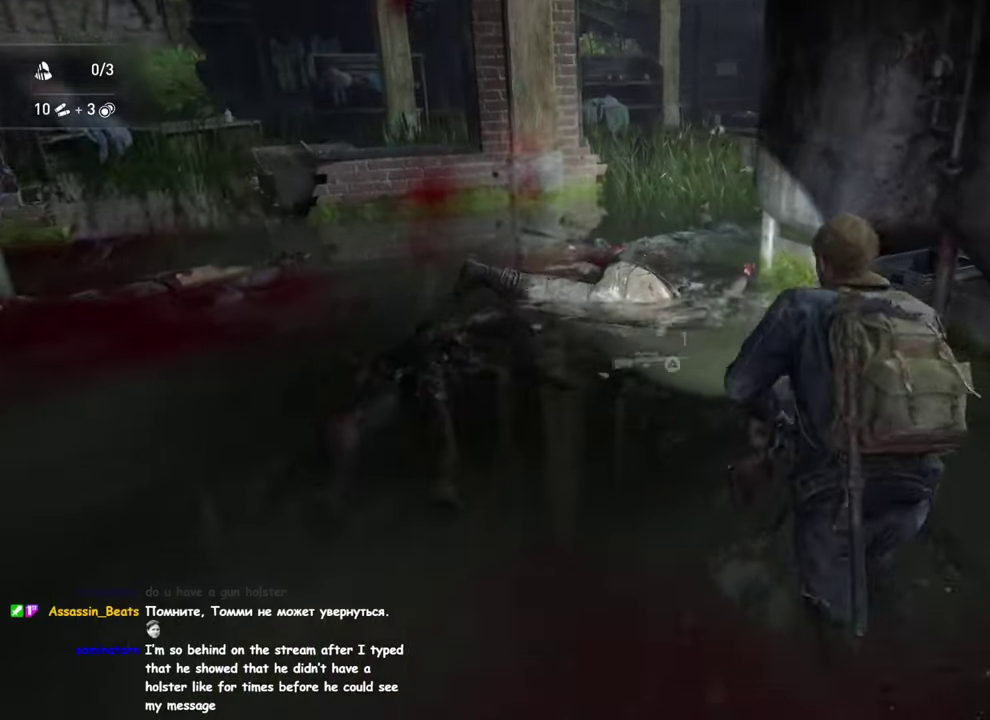
{"buttons": ["TRIANGLE", "L1"], "left_stick": "left", "right_stick": "center", "events": [[34, "right_stick", "right"], [67, "TRIANGLE", "down"], [67, "left_stick", "down-right"], [84, "right_stick", "up-right"], [167, "TRIANGLE", "up"], [250, "TRIANGLE", "down"], [250, "left_stick", "up-left"], [317, "left_stick", "down-right"], [334, "TRIANGLE", "up"], [384, "right_stick", "right"], [434, "TRIANGLE", "down"], [450, "right_stick", "up-right"], [467, "left_stick", "left"], [500, "right_stick", "center"]]}
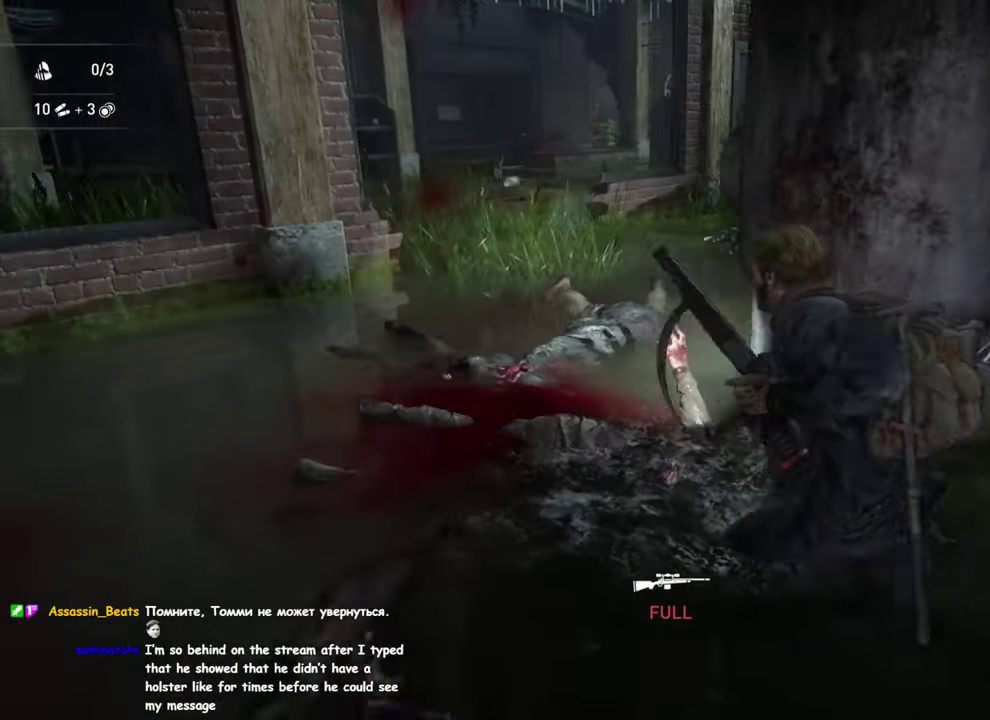
{"buttons": ["L1"], "left_stick": "down-right", "right_stick": "left", "events": [[34, "TRIANGLE", "up"], [200, "left_stick", "down-left"], [317, "left_stick", "up-right"], [334, "right_stick", "left"], [367, "left_stick", "down"], [434, "left_stick", "down-right"]]}
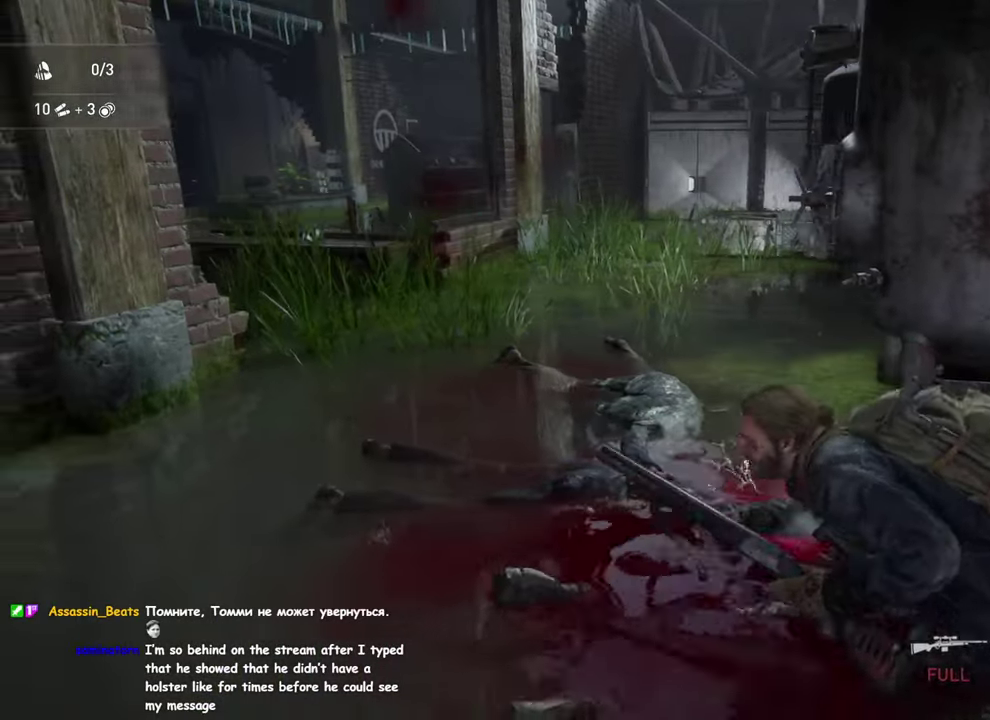
{"buttons": ["L1", "DPAD_RIGHT"], "left_stick": "up", "right_stick": "center", "events": [[117, "left_stick", "right"], [117, "right_stick", "center"], [267, "left_stick", "up"], [500, "DPAD_RIGHT", "down"]]}
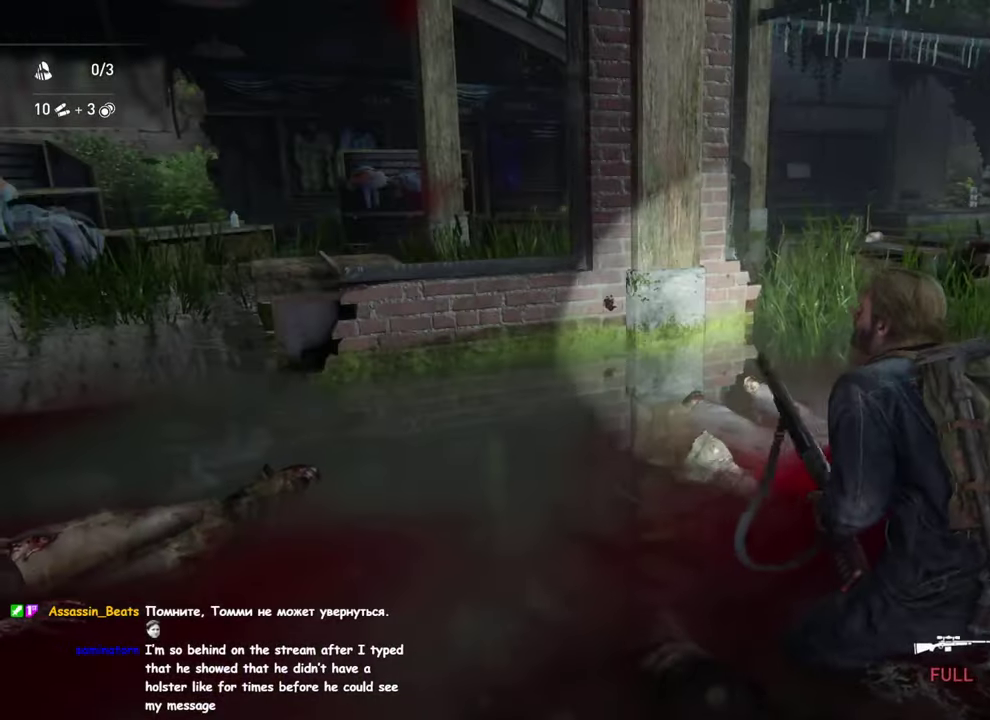
{"buttons": ["L1"], "left_stick": "down-left", "right_stick": "center", "events": [[117, "DPAD_RIGHT", "up"], [167, "left_stick", "up-right"], [217, "right_stick", "right"], [250, "left_stick", "up"], [334, "left_stick", "left"], [417, "right_stick", "center"], [450, "left_stick", "down-left"]]}
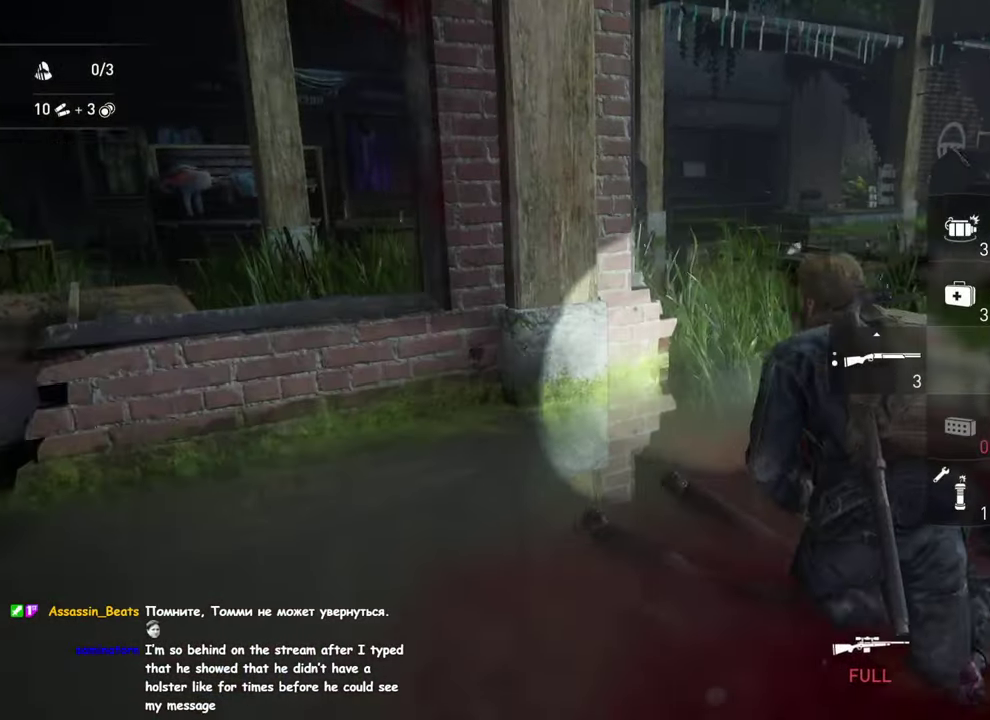
{"buttons": ["L1"], "left_stick": "left", "right_stick": "center", "events": [[34, "right_stick", "left"], [50, "left_stick", "up-right"], [300, "right_stick", "center"], [367, "left_stick", "down-left"], [450, "left_stick", "left"]]}
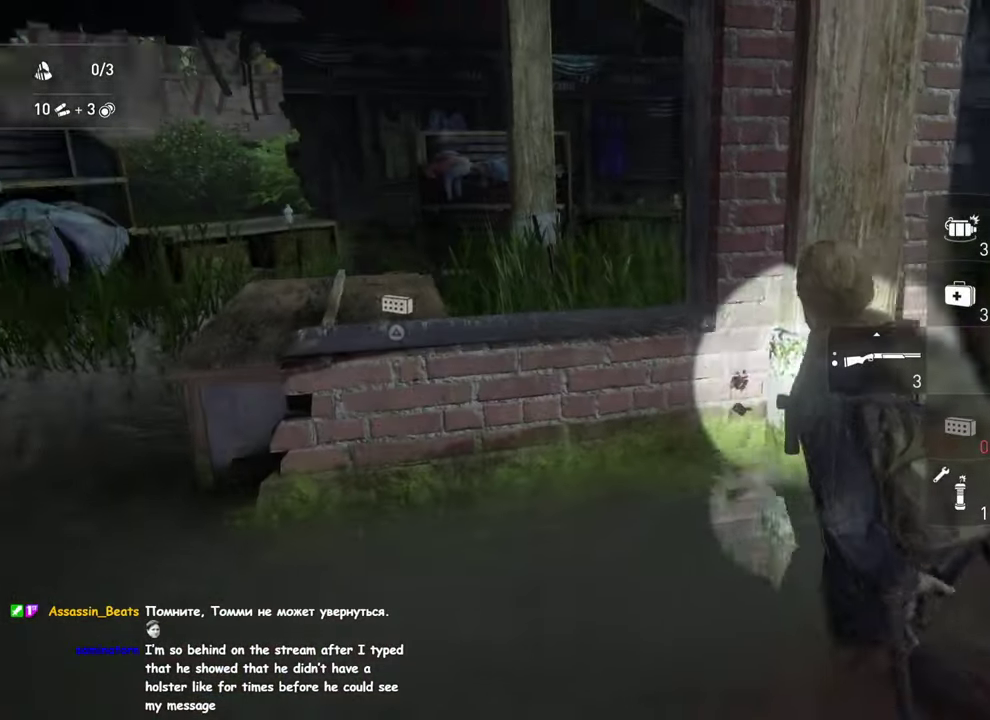
{"buttons": ["L1"], "left_stick": "up-left", "right_stick": "right", "events": [[250, "right_stick", "right"], [317, "R2", "down"], [317, "right_stick", "up-right"], [450, "left_stick", "up-left"], [450, "right_stick", "right"], [467, "R2", "up"]]}